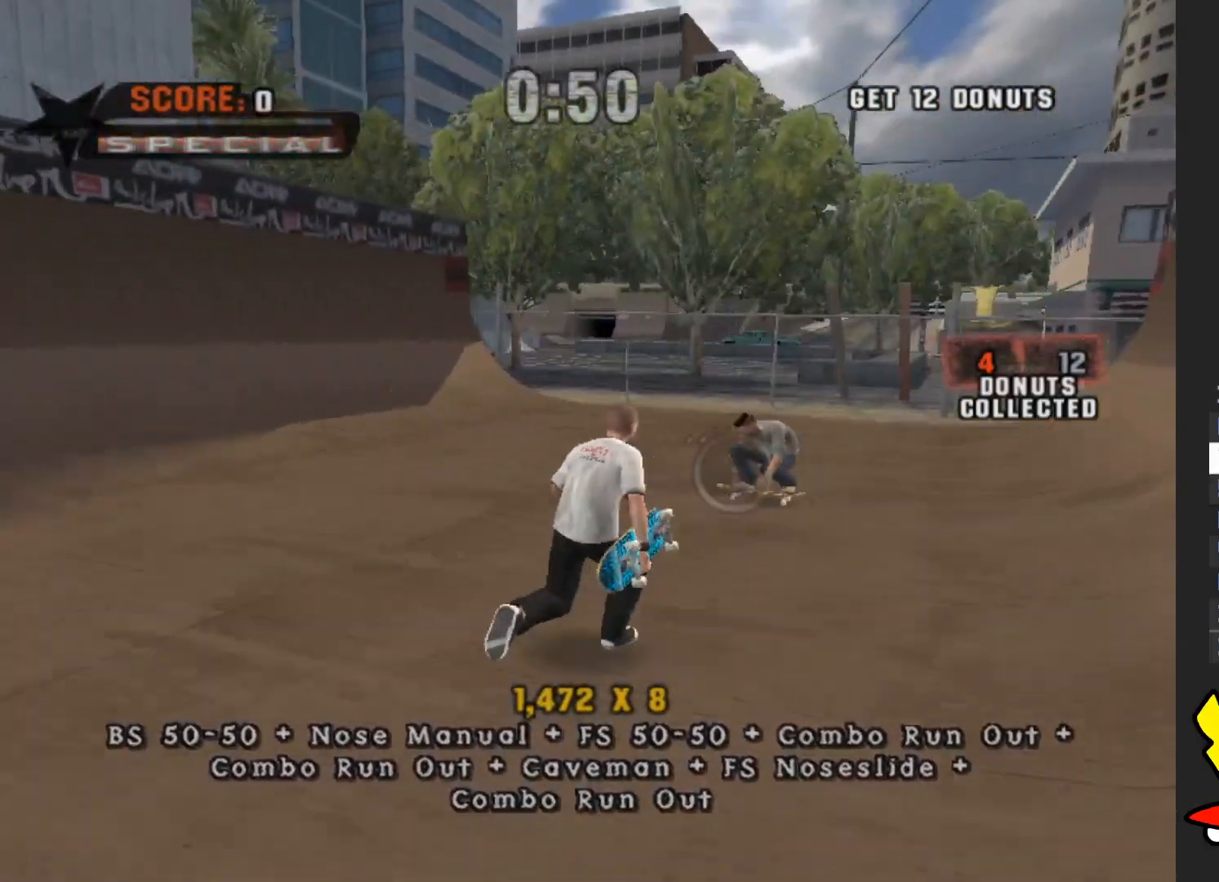
Gameplay with a controller (Xbox layout); each line is a JSON object with the inputs held at the frame after it. "events" lists button and stick changes between this image and that frame as [ms after this image, input, new state], when the widget could be followed in between. Not read: L3 R3.
{"buttons": [], "left_stick": "up-left", "right_stick": "center", "events": [[17, "right_stick", "center"], [467, "left_stick", "up-left"]]}
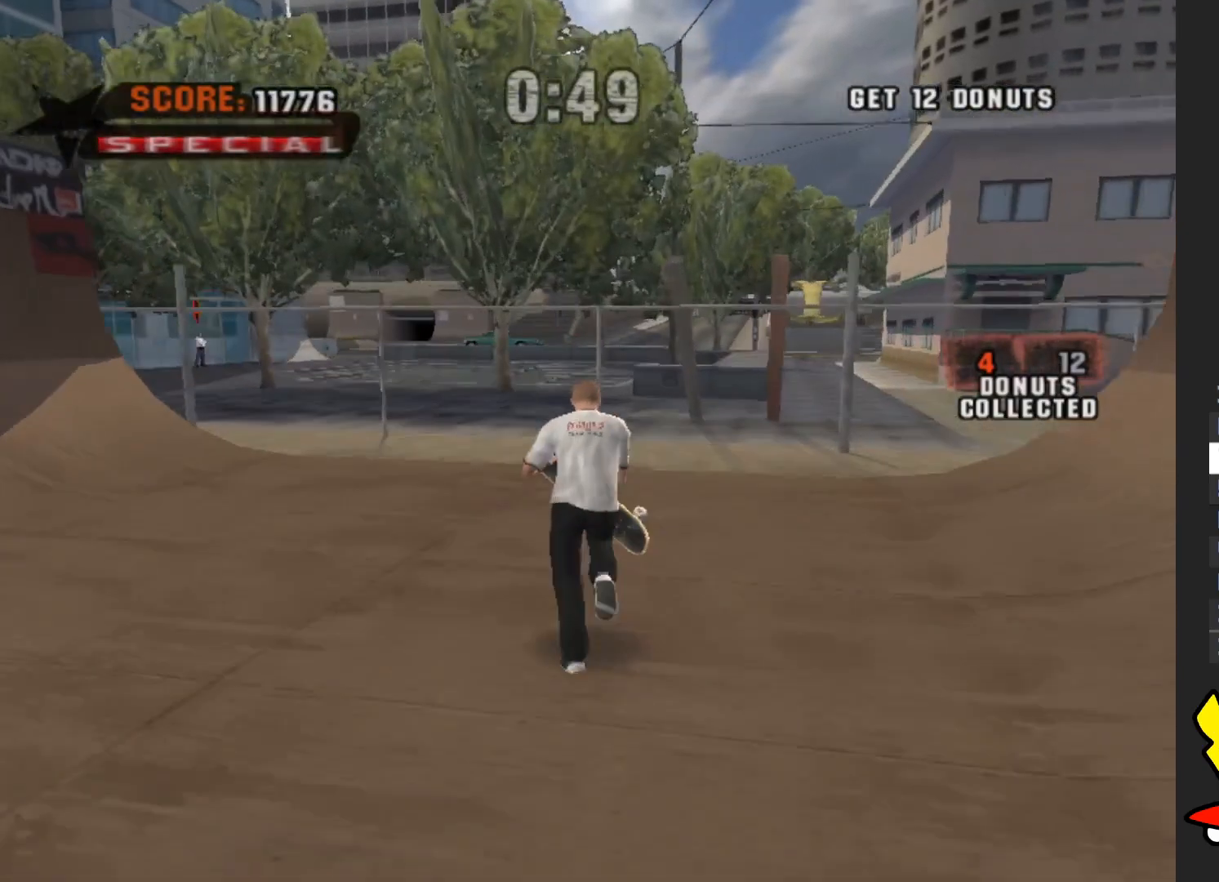
{"buttons": [], "left_stick": "center", "right_stick": "center", "events": [[50, "A", "down"], [283, "left_stick", "center"], [317, "A", "up"]]}
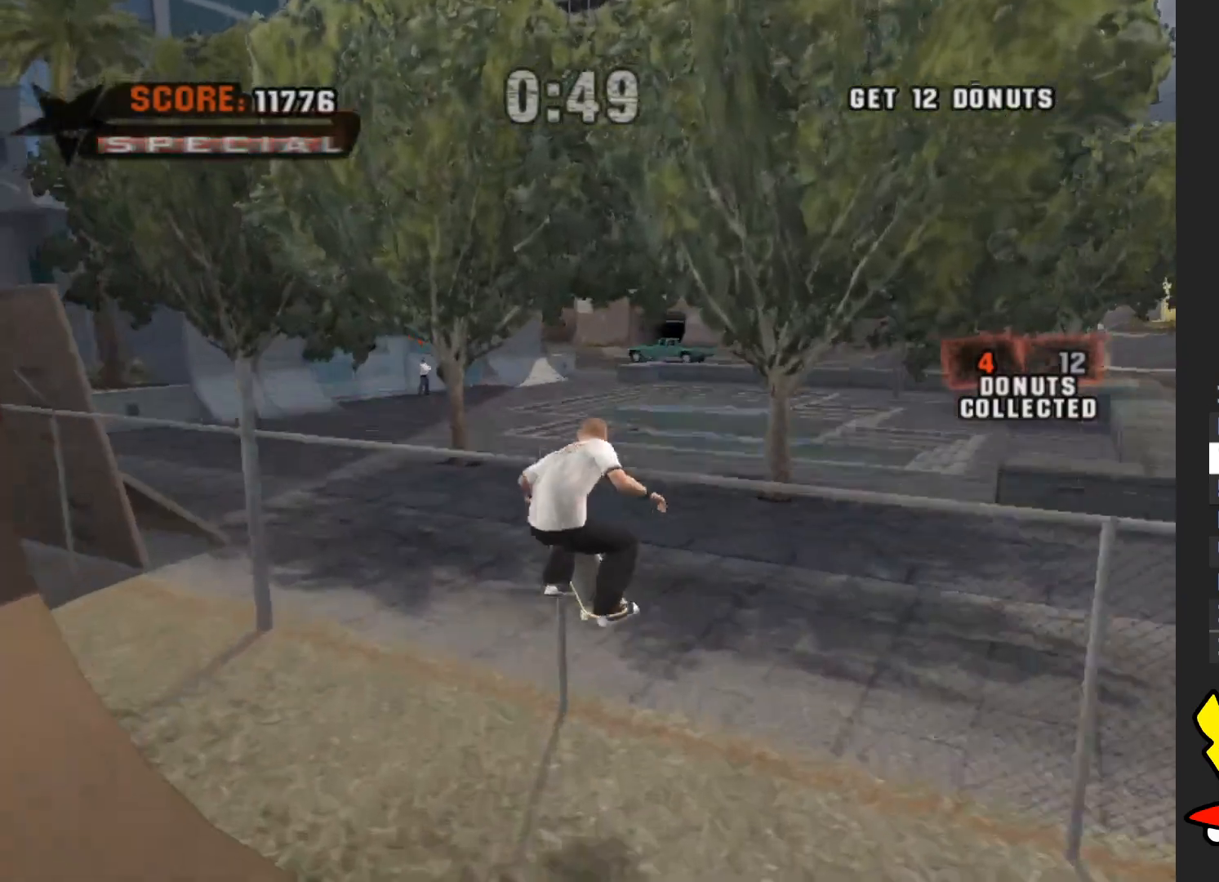
{"buttons": [], "left_stick": "down-right", "right_stick": "center", "events": [[17, "Y", "down"], [183, "left_stick", "up"], [200, "Y", "up"], [283, "A", "down"], [350, "left_stick", "center"], [400, "X", "down"], [417, "A", "up"], [450, "left_stick", "down-right"], [500, "X", "up"]]}
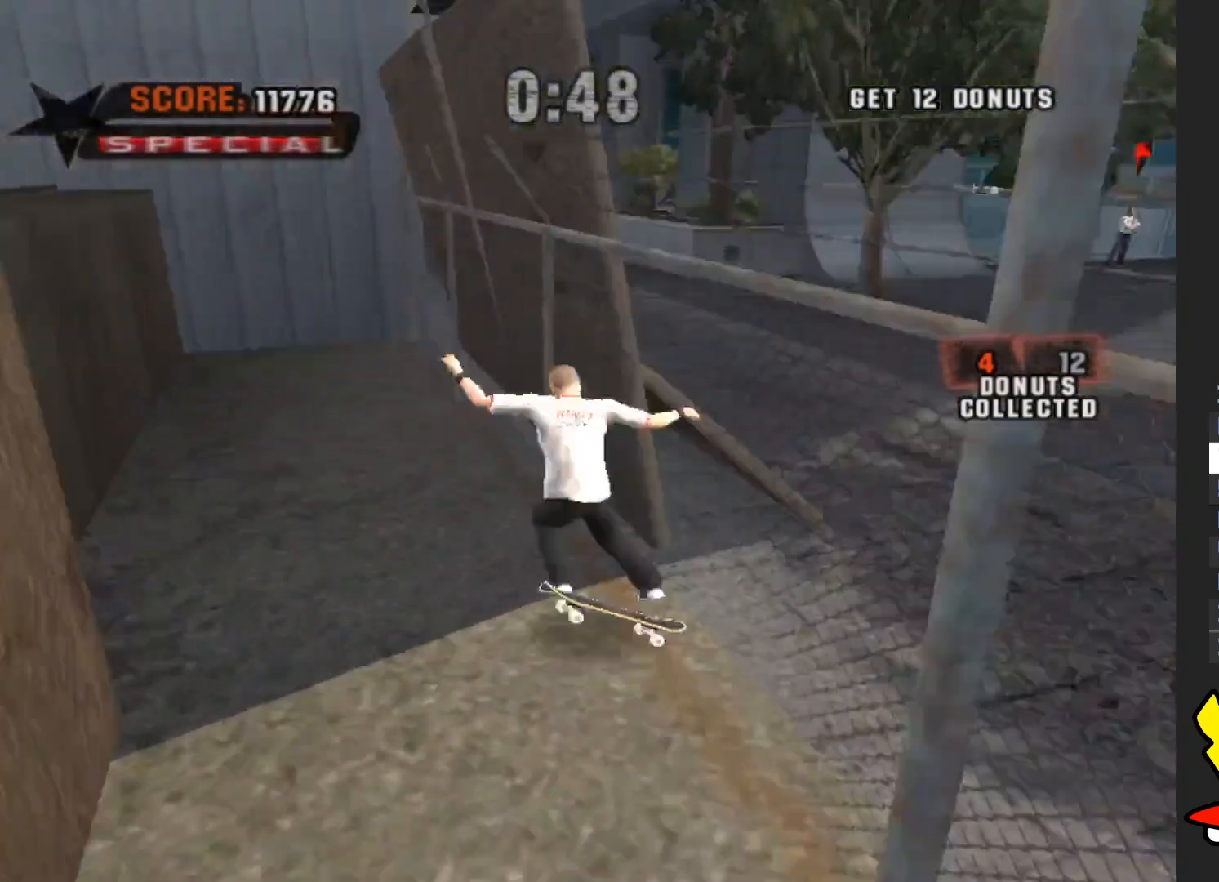
{"buttons": [], "left_stick": "left", "right_stick": "center", "events": [[83, "left_stick", "up-right"], [183, "left_stick", "center"], [333, "left_stick", "left"], [400, "A", "down"], [500, "A", "up"]]}
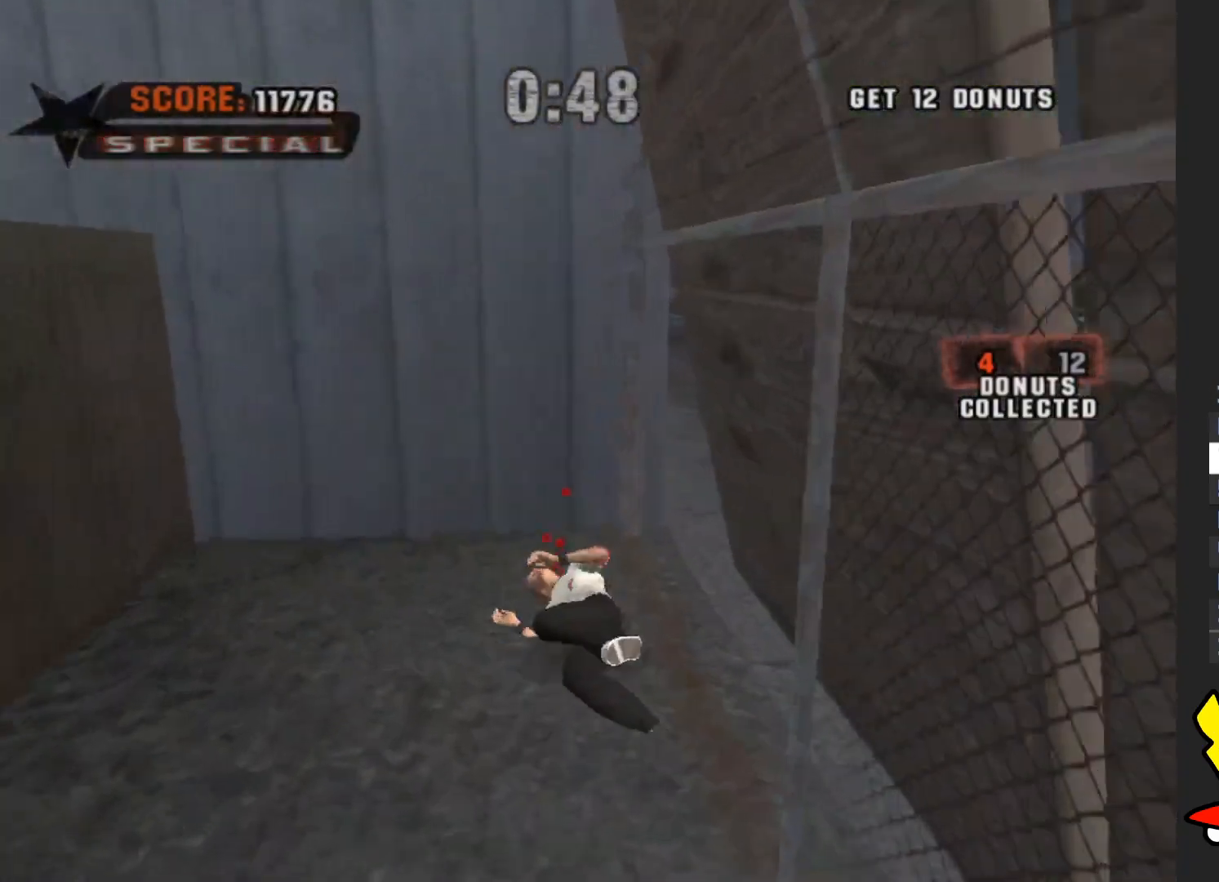
{"buttons": [], "left_stick": "left", "right_stick": "center", "events": [[67, "A", "down"], [167, "A", "up"], [233, "A", "down"], [300, "A", "up"], [383, "A", "down"], [483, "A", "up"]]}
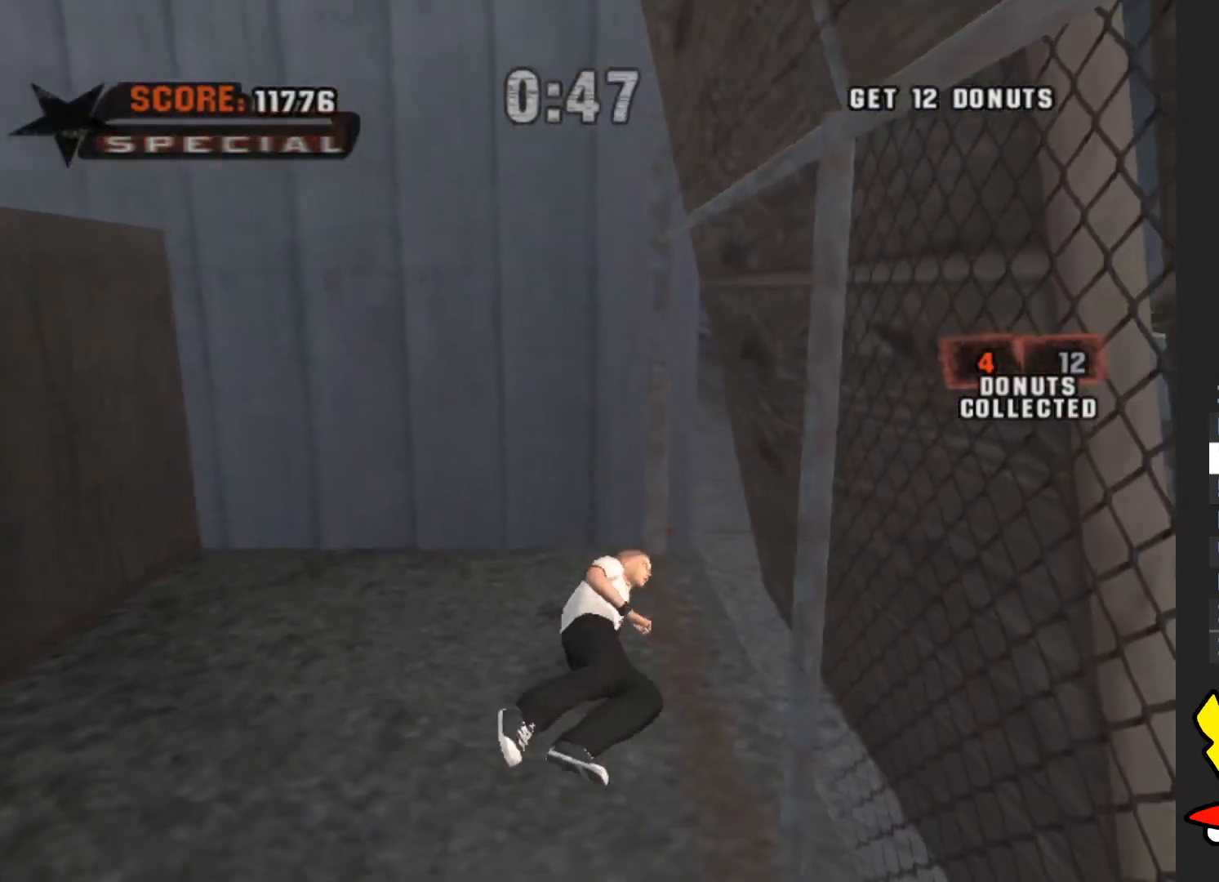
{"buttons": [], "left_stick": "left", "right_stick": "center", "events": [[67, "A", "down"], [133, "A", "up"], [200, "A", "down"], [283, "A", "up"], [367, "A", "down"], [483, "A", "up"]]}
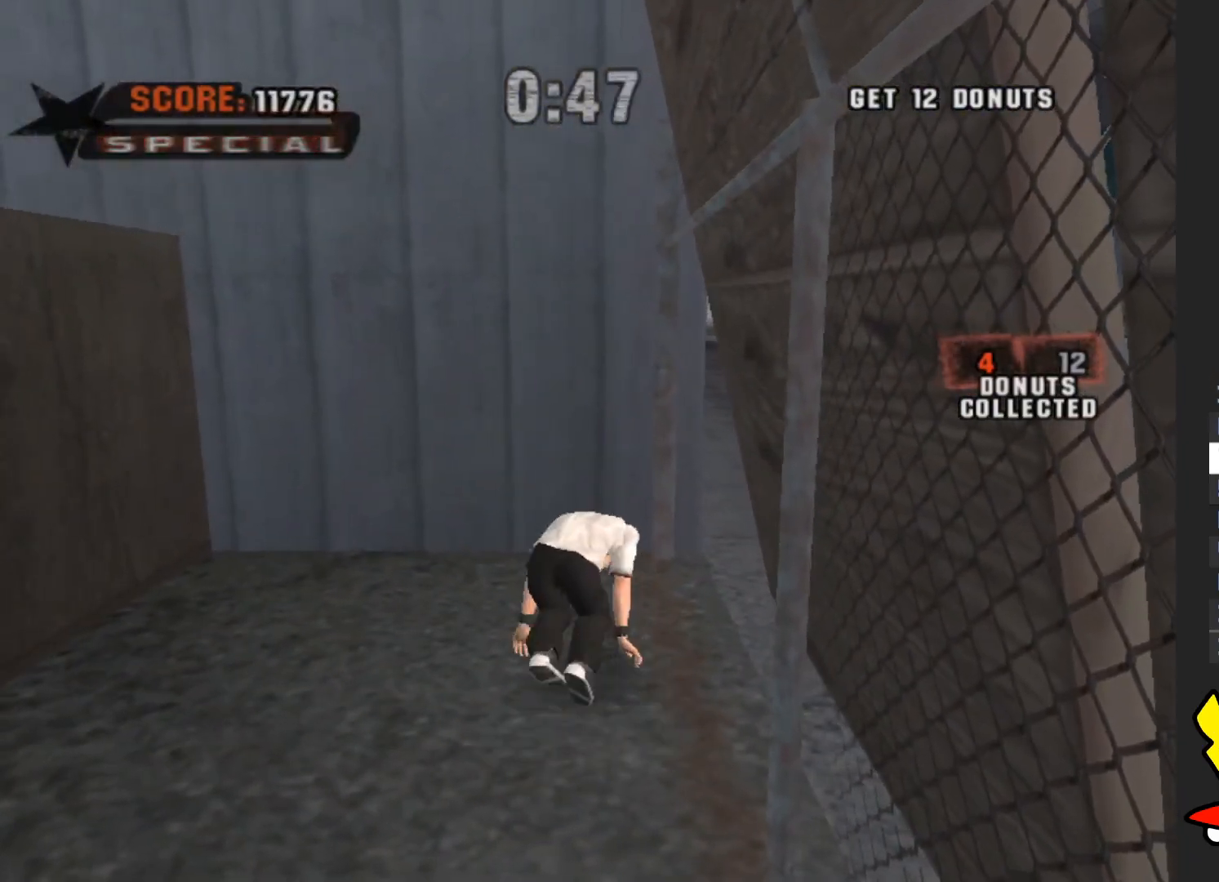
{"buttons": ["A"], "left_stick": "left", "right_stick": "center", "events": [[50, "A", "down"], [150, "A", "up"], [217, "A", "down"], [317, "A", "up"], [400, "A", "down"]]}
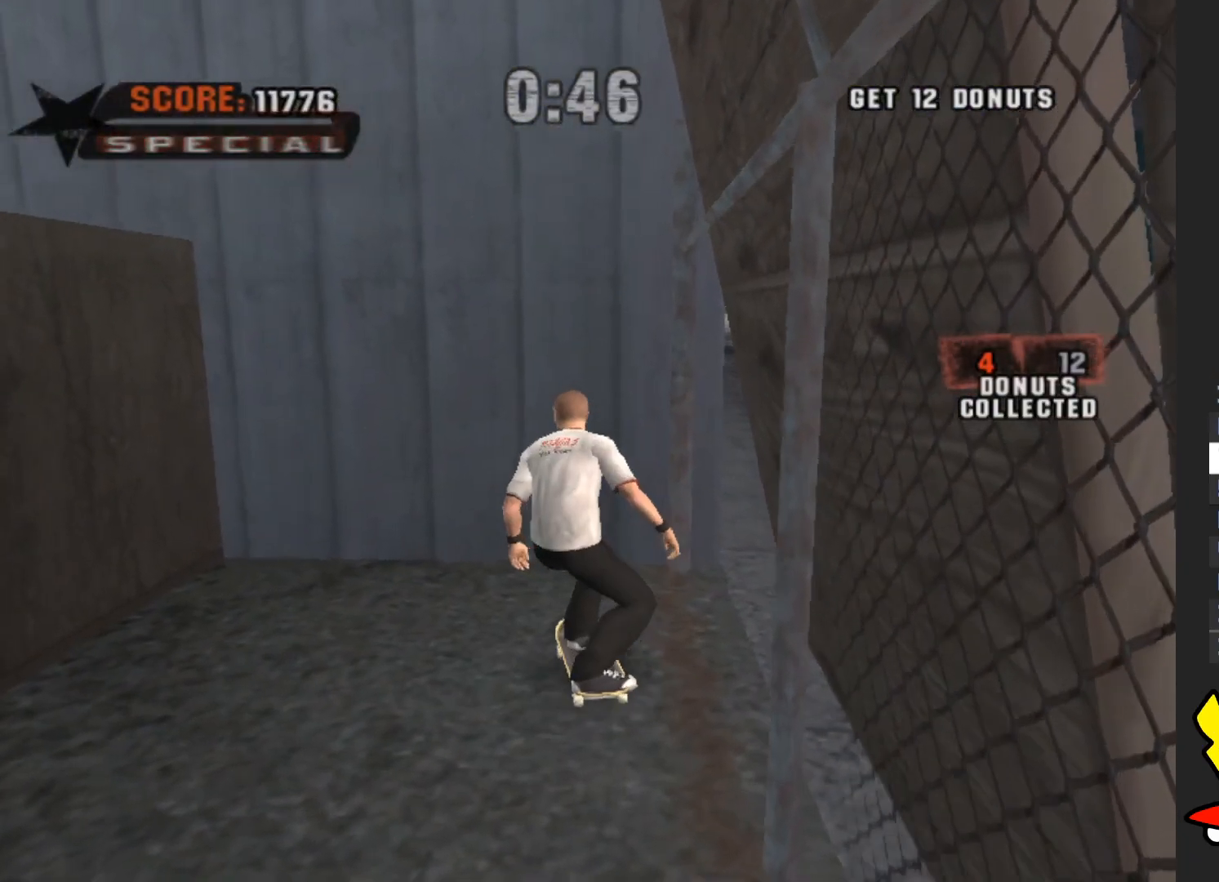
{"buttons": [], "left_stick": "left", "right_stick": "center", "events": [[17, "A", "up"]]}
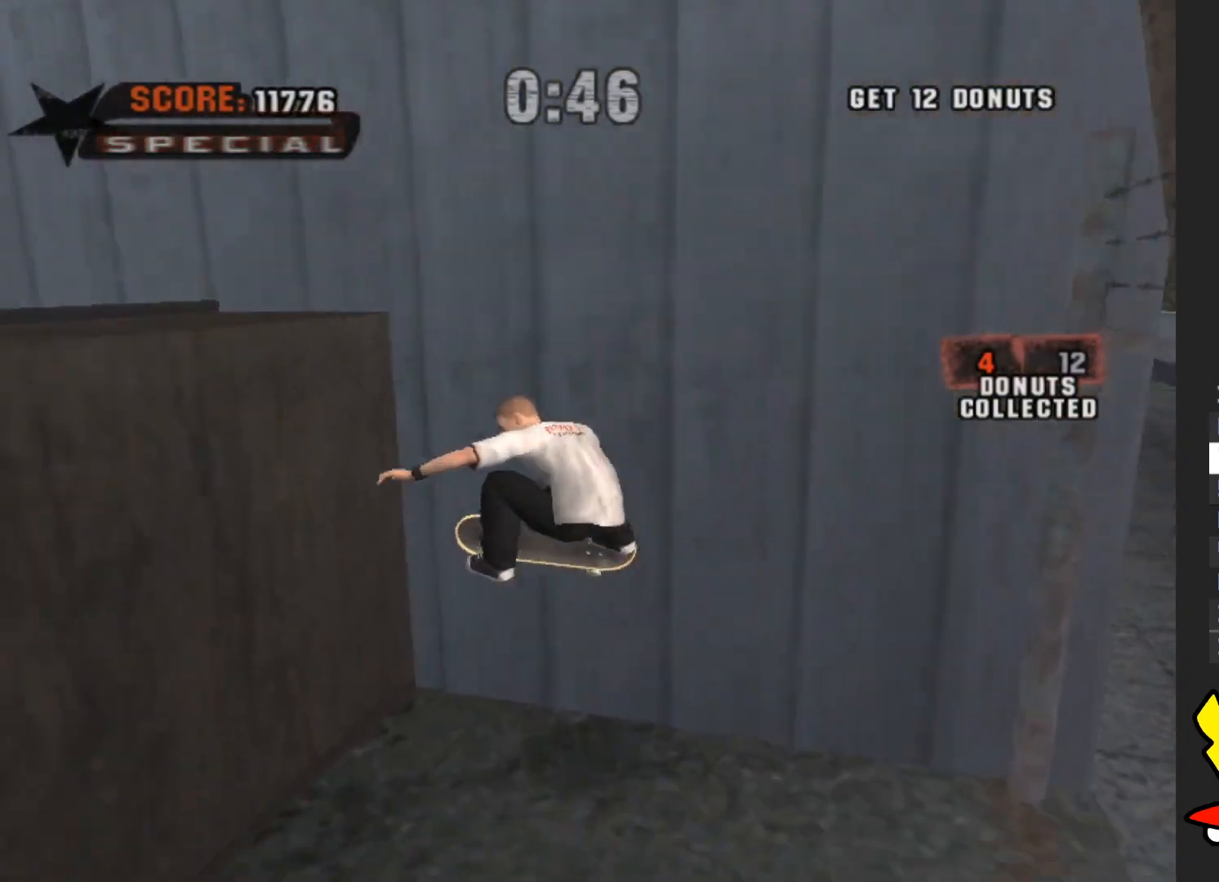
{"buttons": ["A"], "left_stick": "up-left", "right_stick": "center", "events": [[50, "A", "down"], [183, "A", "up"], [267, "A", "down"], [383, "A", "up"], [383, "left_stick", "up-left"], [500, "A", "down"]]}
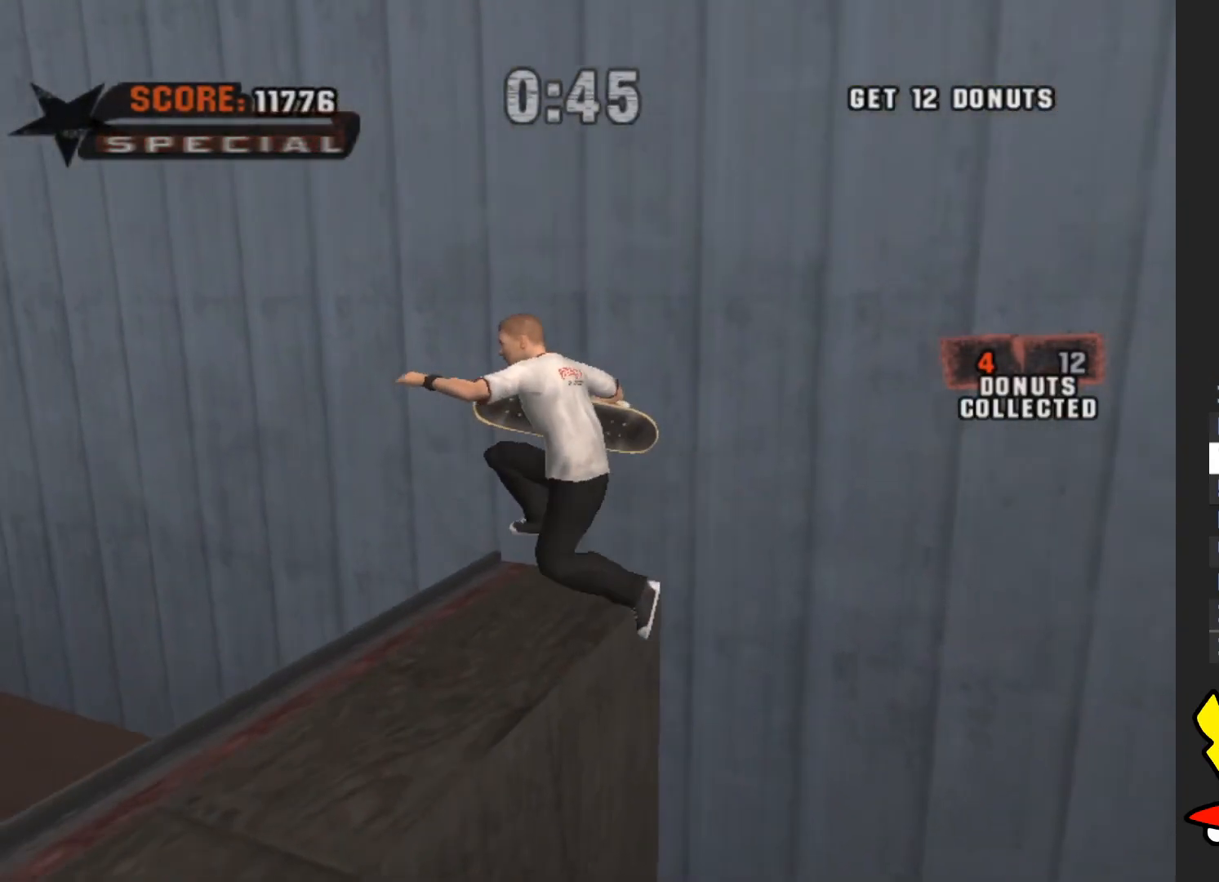
{"buttons": [], "left_stick": "left", "right_stick": "center", "events": [[67, "A", "up"], [133, "A", "down"], [200, "A", "up"], [450, "left_stick", "left"]]}
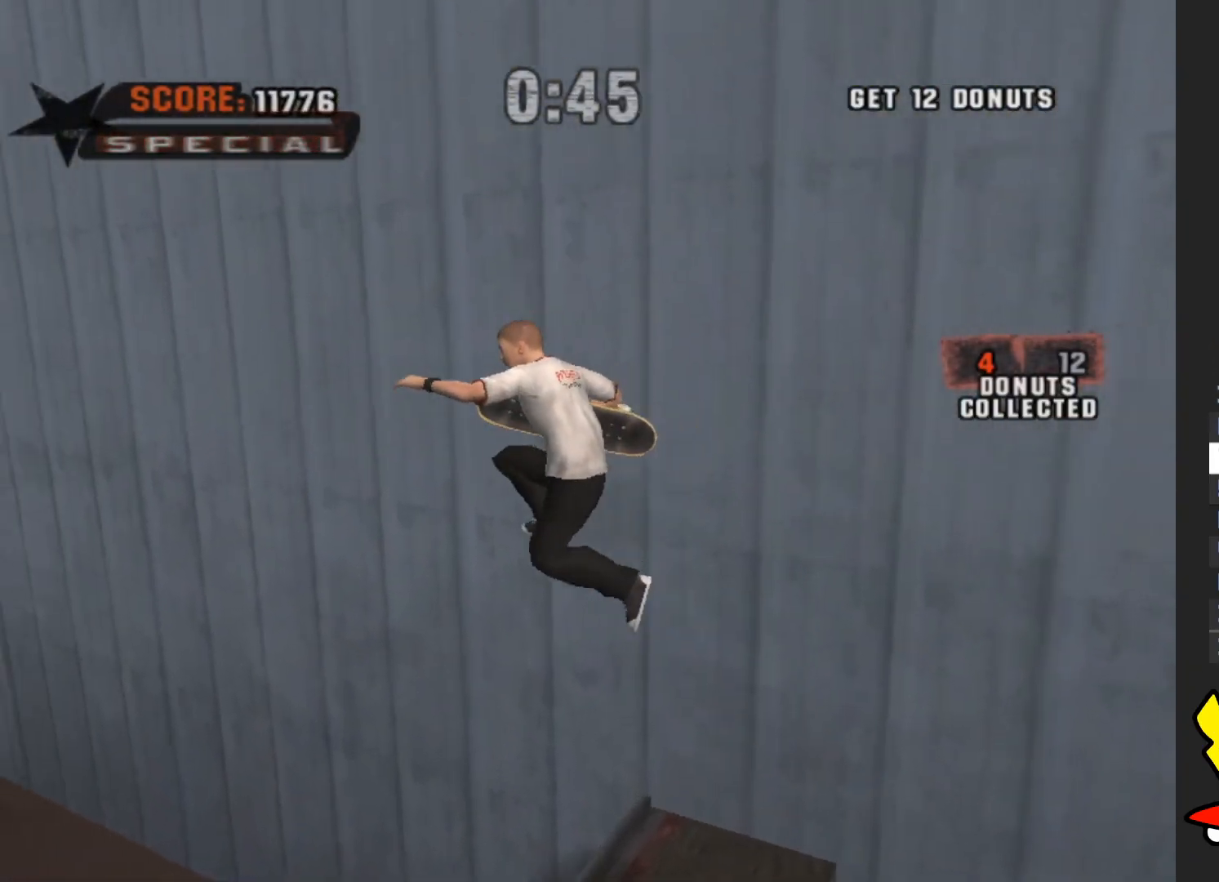
{"buttons": [], "left_stick": "up-left", "right_stick": "right", "events": [[133, "right_stick", "right"], [217, "left_stick", "up-left"]]}
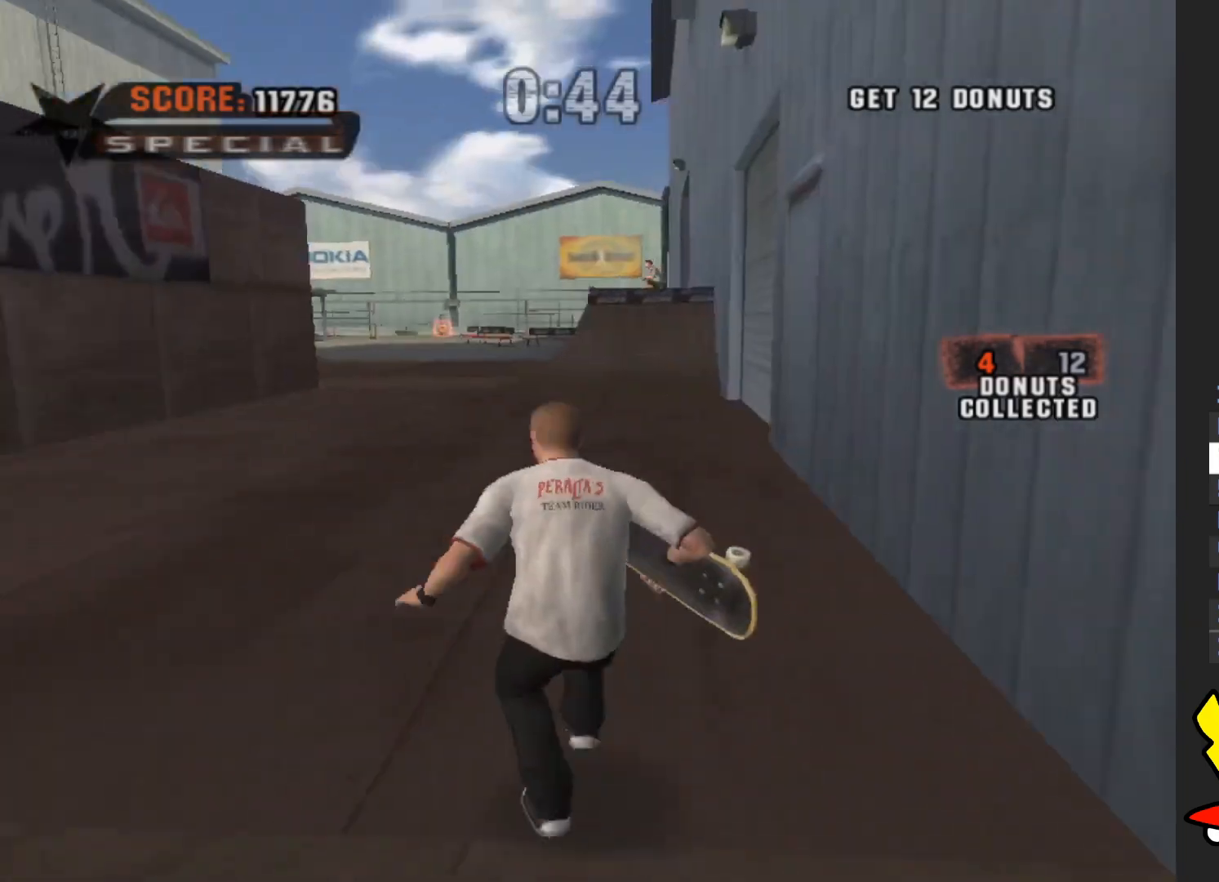
{"buttons": [], "left_stick": "up", "right_stick": "center", "events": [[67, "right_stick", "center"], [167, "left_stick", "up"]]}
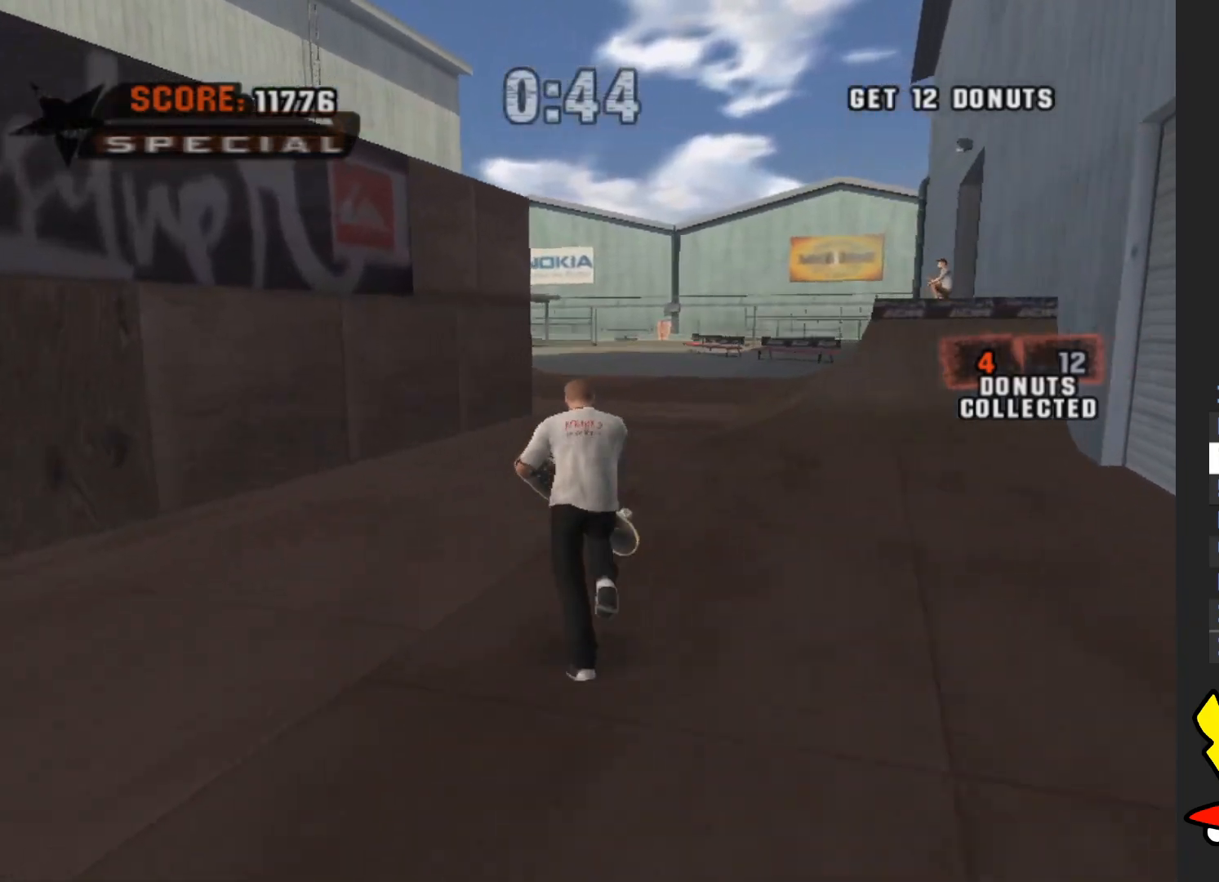
{"buttons": [], "left_stick": "up", "right_stick": "center", "events": [[100, "right_stick", "left"], [300, "left_stick", "center"], [433, "left_stick", "up"], [450, "right_stick", "center"]]}
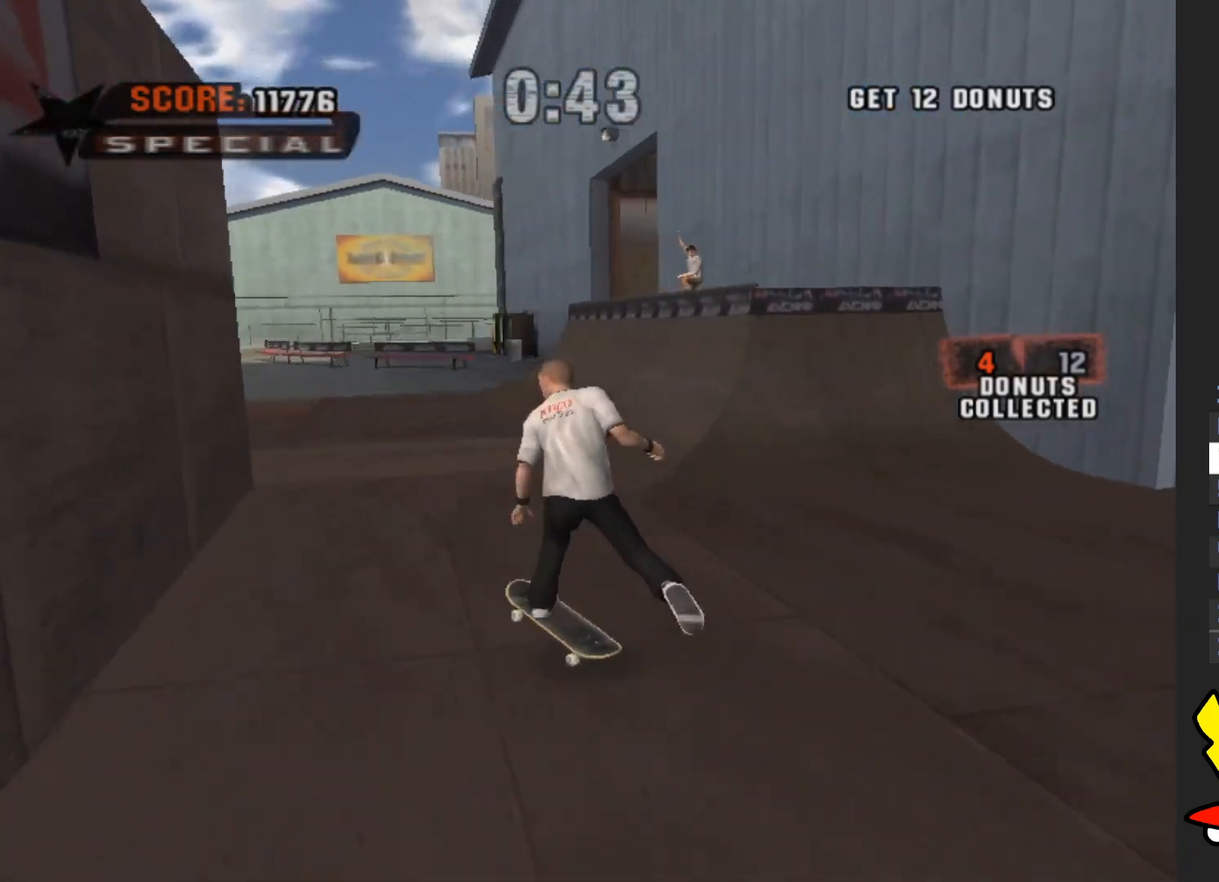
{"buttons": [], "left_stick": "up-right", "right_stick": "center", "events": [[333, "left_stick", "up-right"]]}
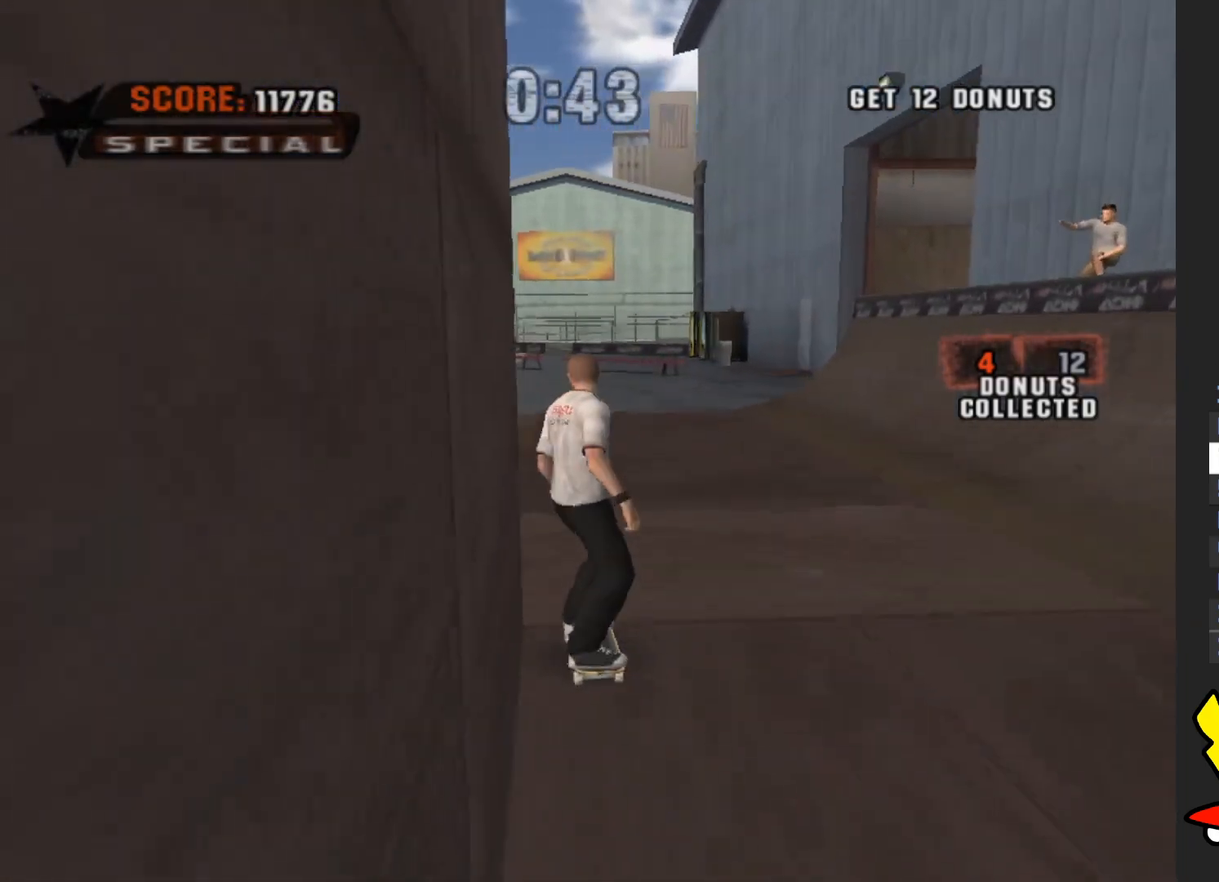
{"buttons": ["A"], "left_stick": "center", "right_stick": "center", "events": [[67, "left_stick", "up"], [183, "left_stick", "center"], [200, "A", "down"]]}
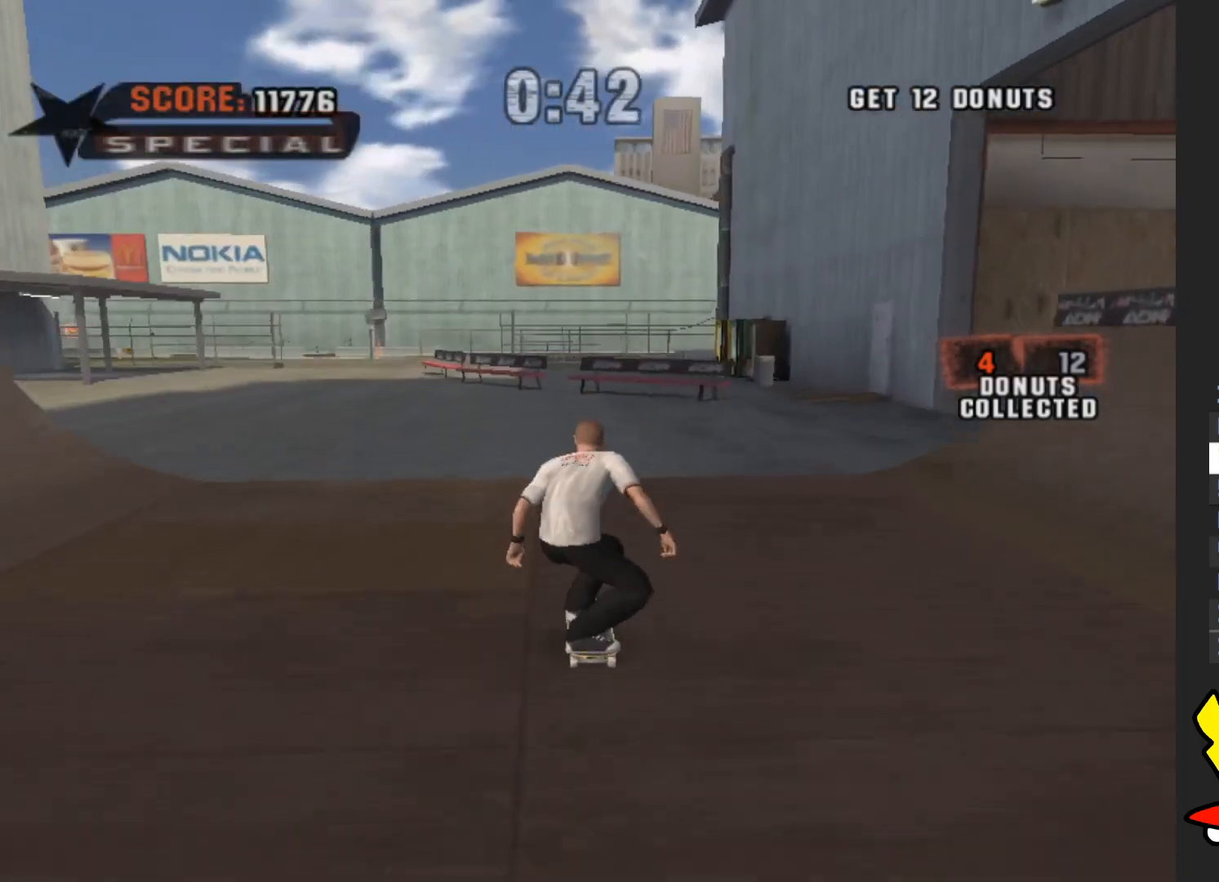
{"buttons": ["A"], "left_stick": "center", "right_stick": "center", "events": []}
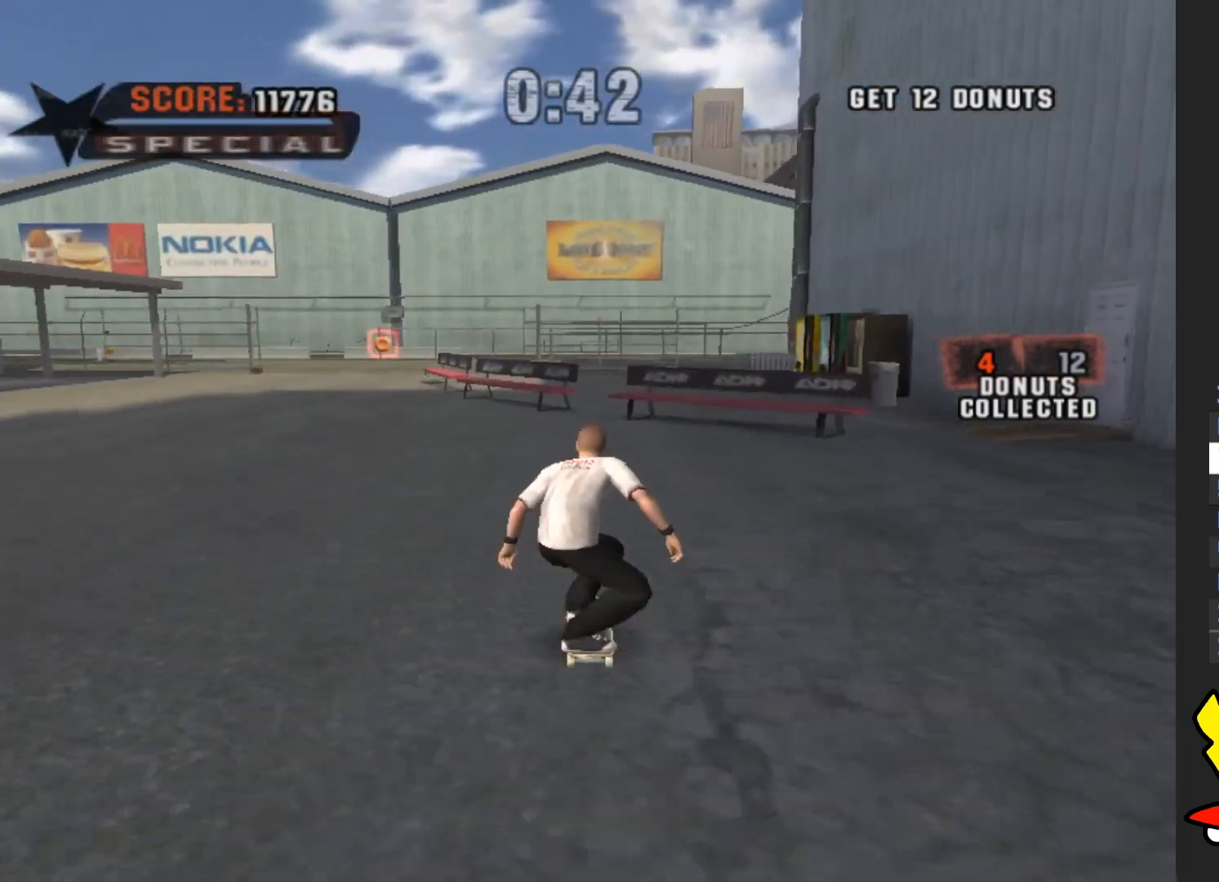
{"buttons": ["A"], "left_stick": "center", "right_stick": "center", "events": [[17, "left_stick", "left"], [250, "left_stick", "center"]]}
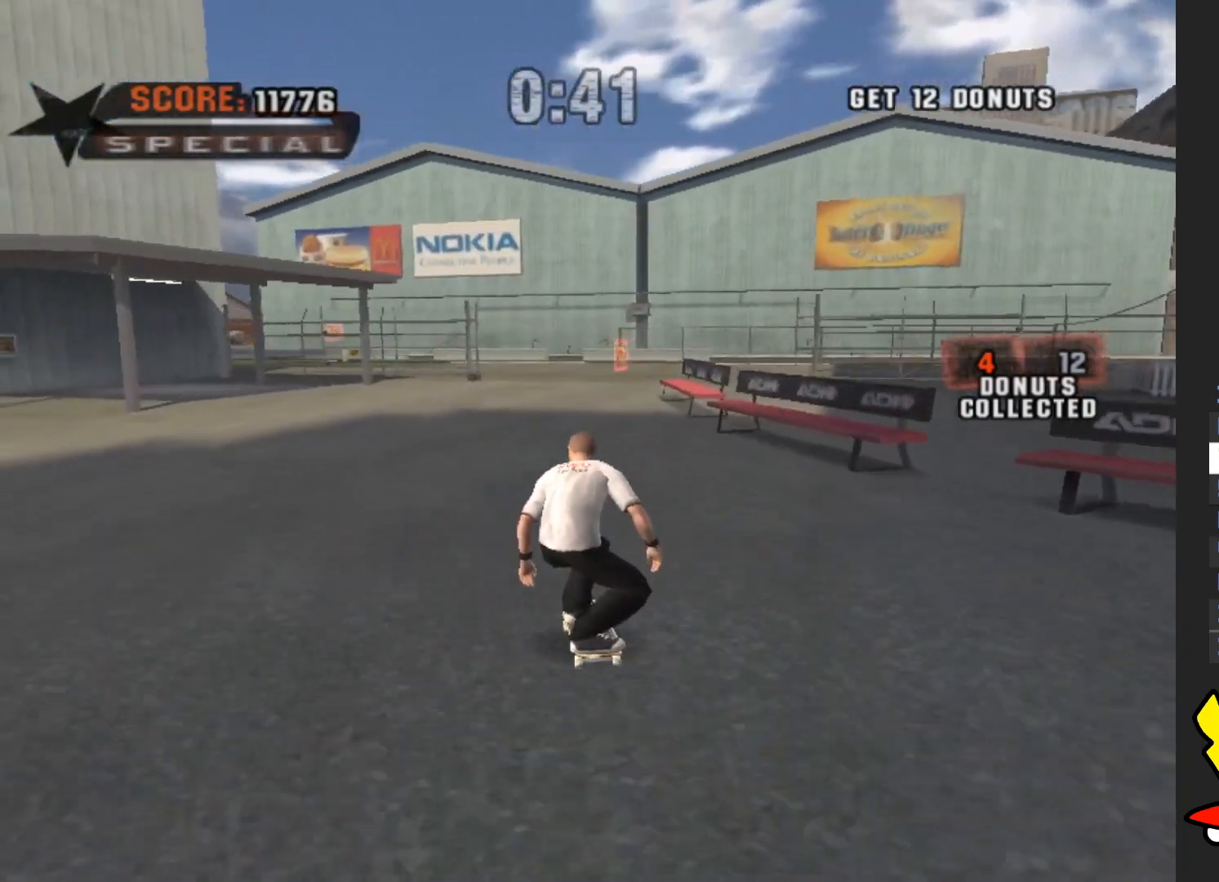
{"buttons": ["A"], "left_stick": "center", "right_stick": "center", "events": [[100, "left_stick", "right"], [250, "left_stick", "center"]]}
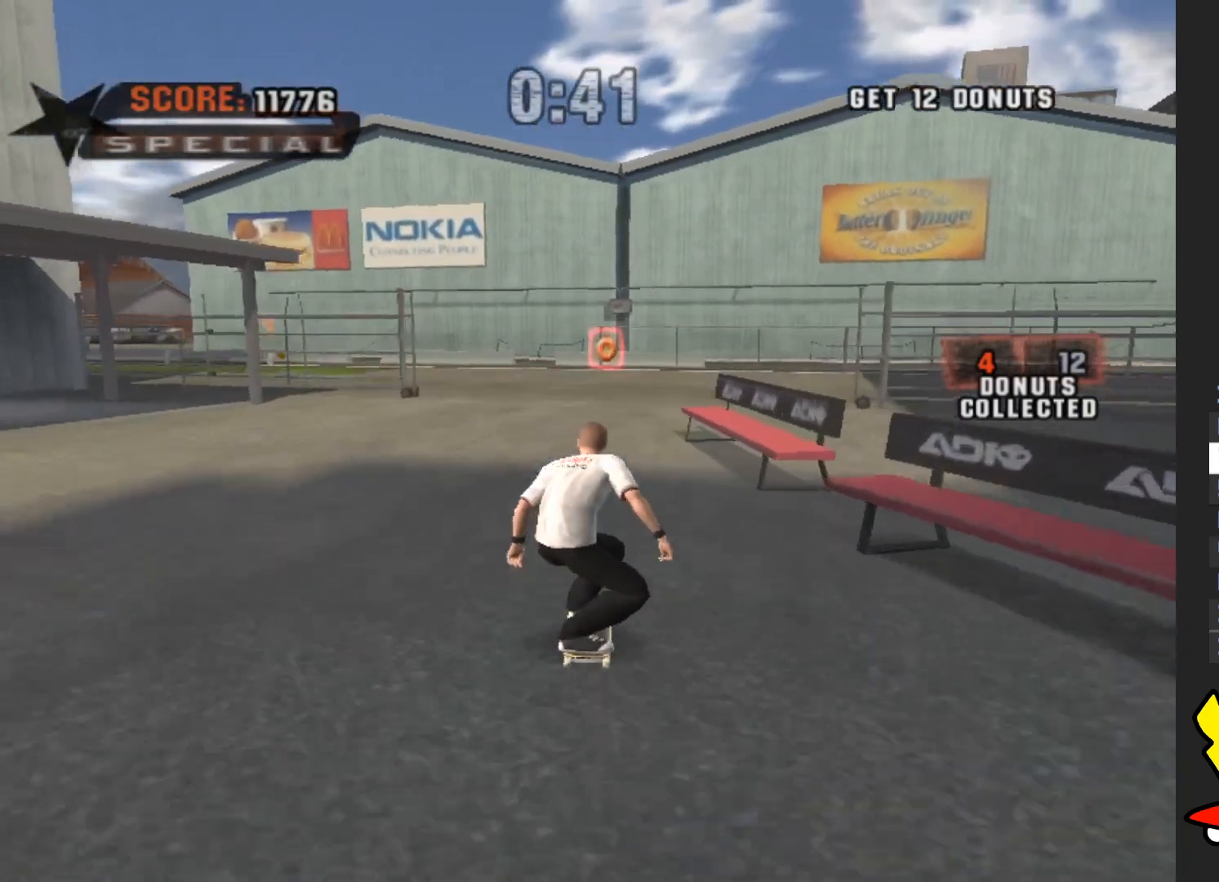
{"buttons": ["A"], "left_stick": "center", "right_stick": "center", "events": []}
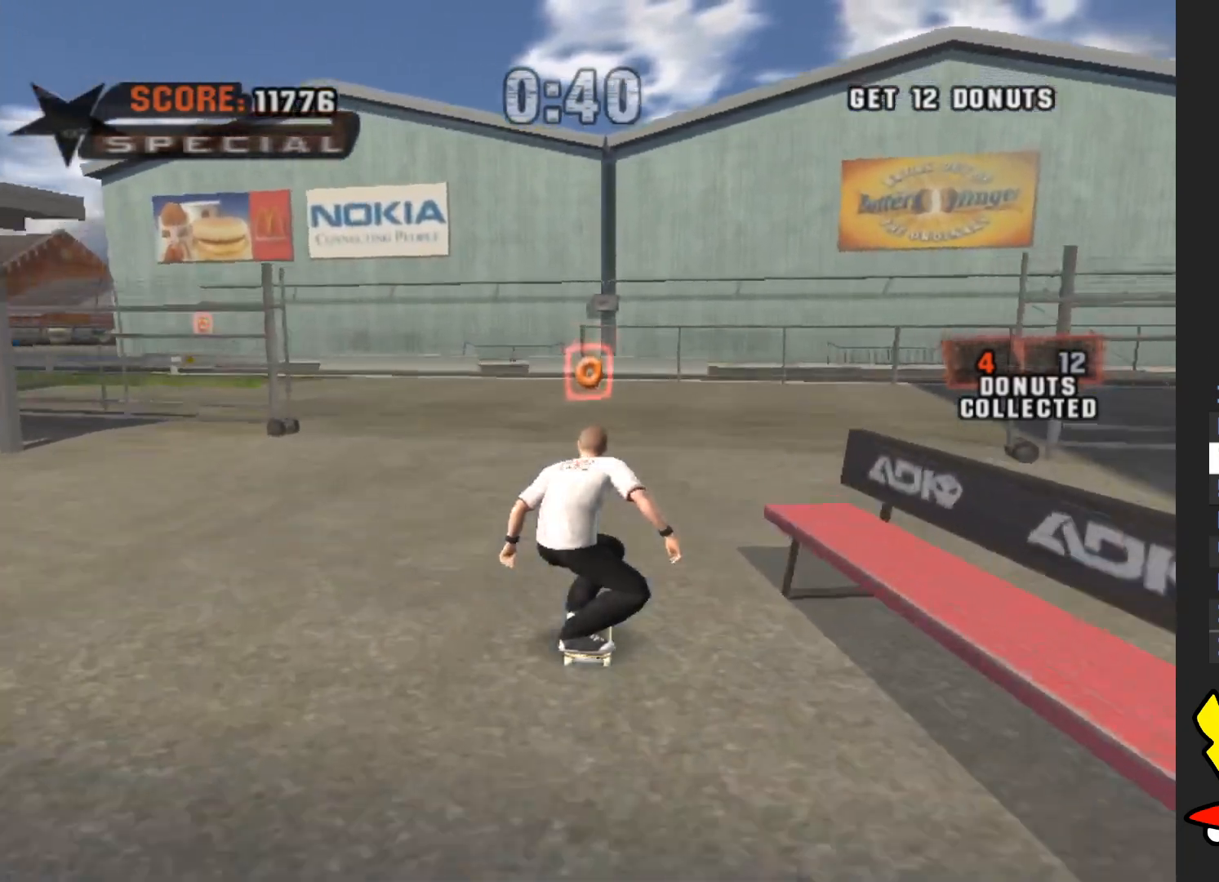
{"buttons": ["A"], "left_stick": "center", "right_stick": "center", "events": []}
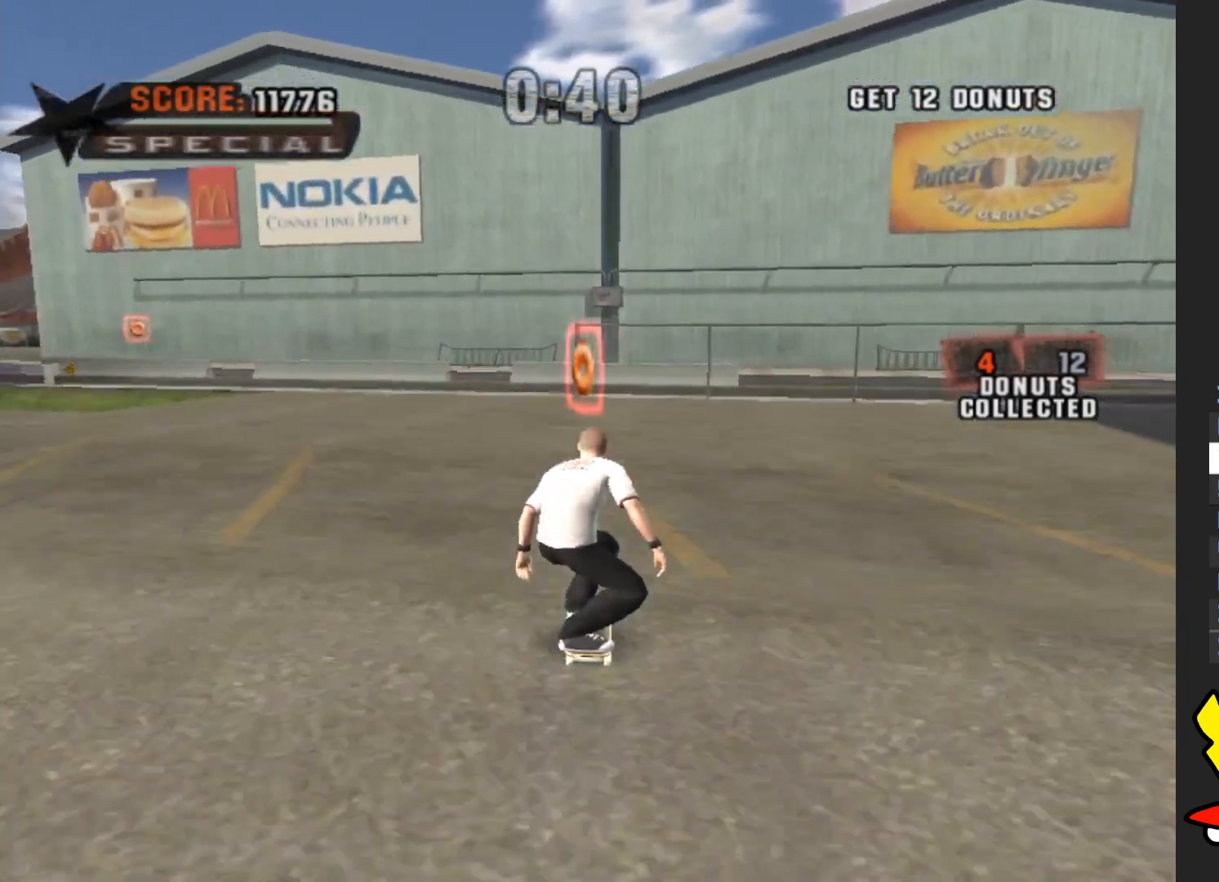
{"buttons": ["A"], "left_stick": "center", "right_stick": "center", "events": [[83, "left_stick", "left"], [283, "left_stick", "center"]]}
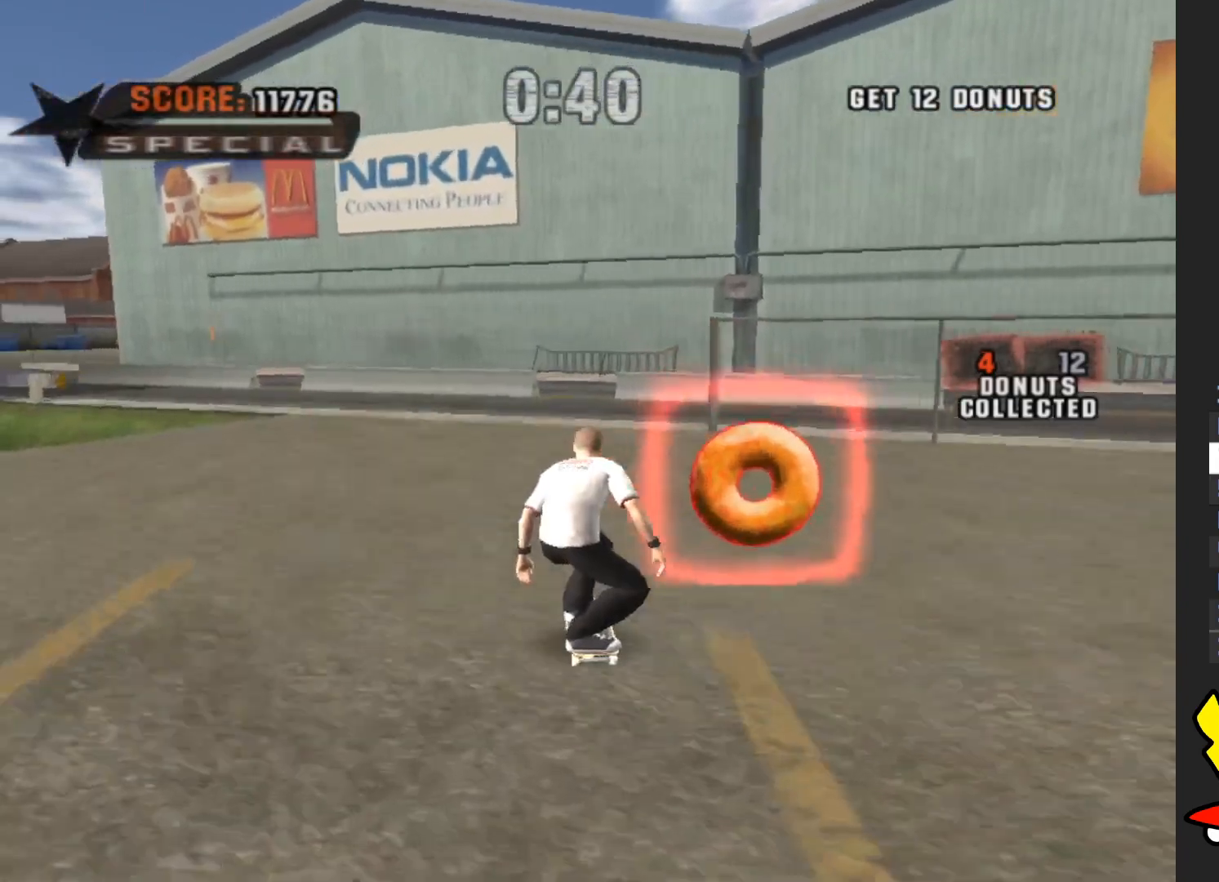
{"buttons": ["A"], "left_stick": "center", "right_stick": "center", "events": [[150, "left_stick", "left"], [300, "left_stick", "center"]]}
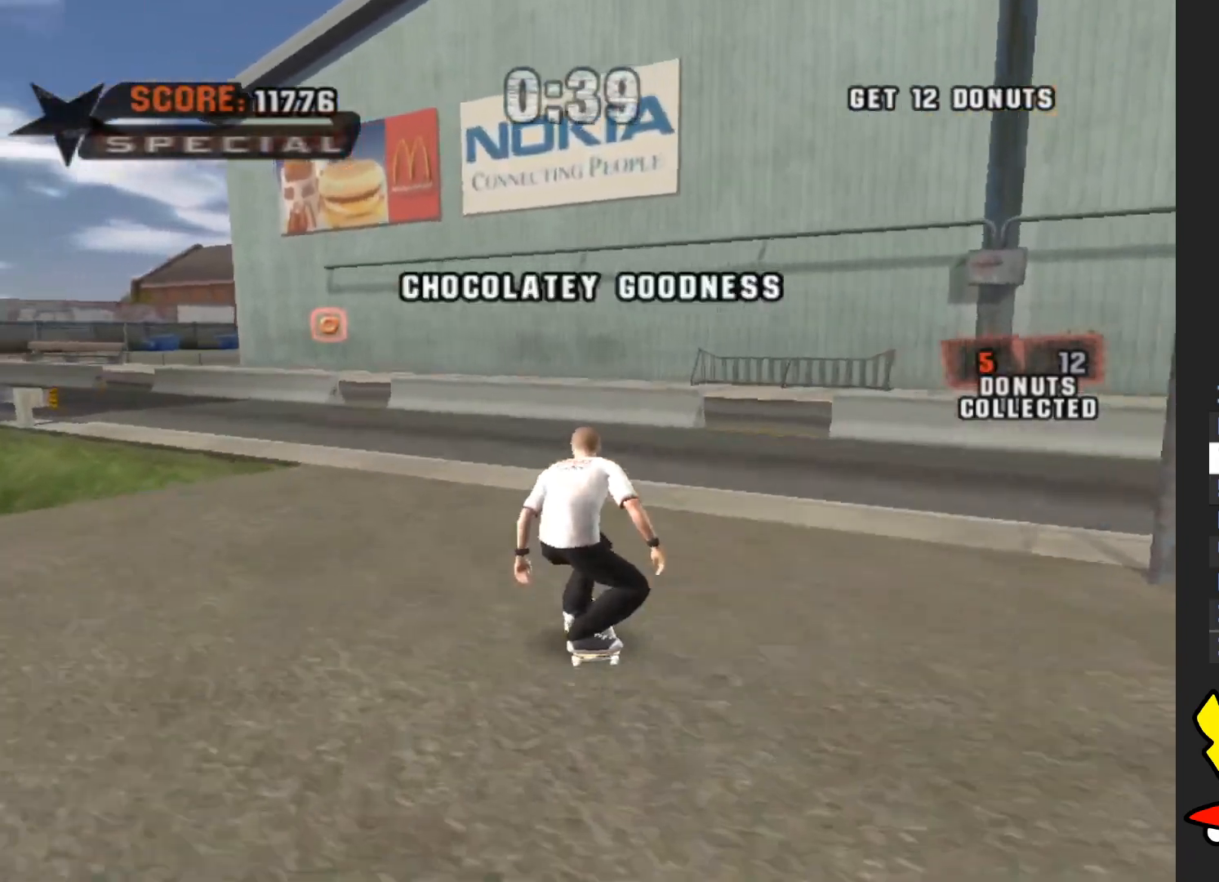
{"buttons": ["A"], "left_stick": "center", "right_stick": "center", "events": [[33, "left_stick", "left"], [150, "left_stick", "center"]]}
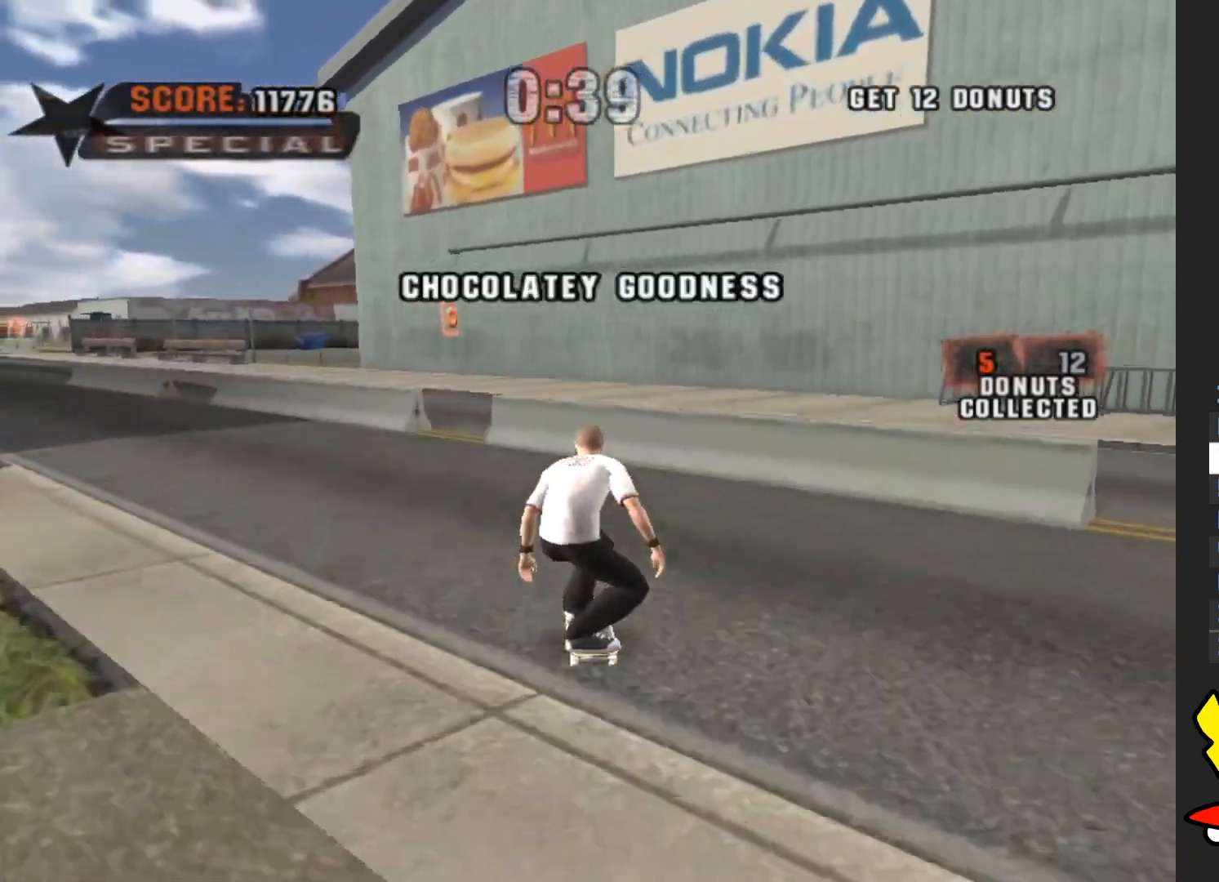
{"buttons": [], "left_stick": "center", "right_stick": "center", "events": [[150, "A", "up"]]}
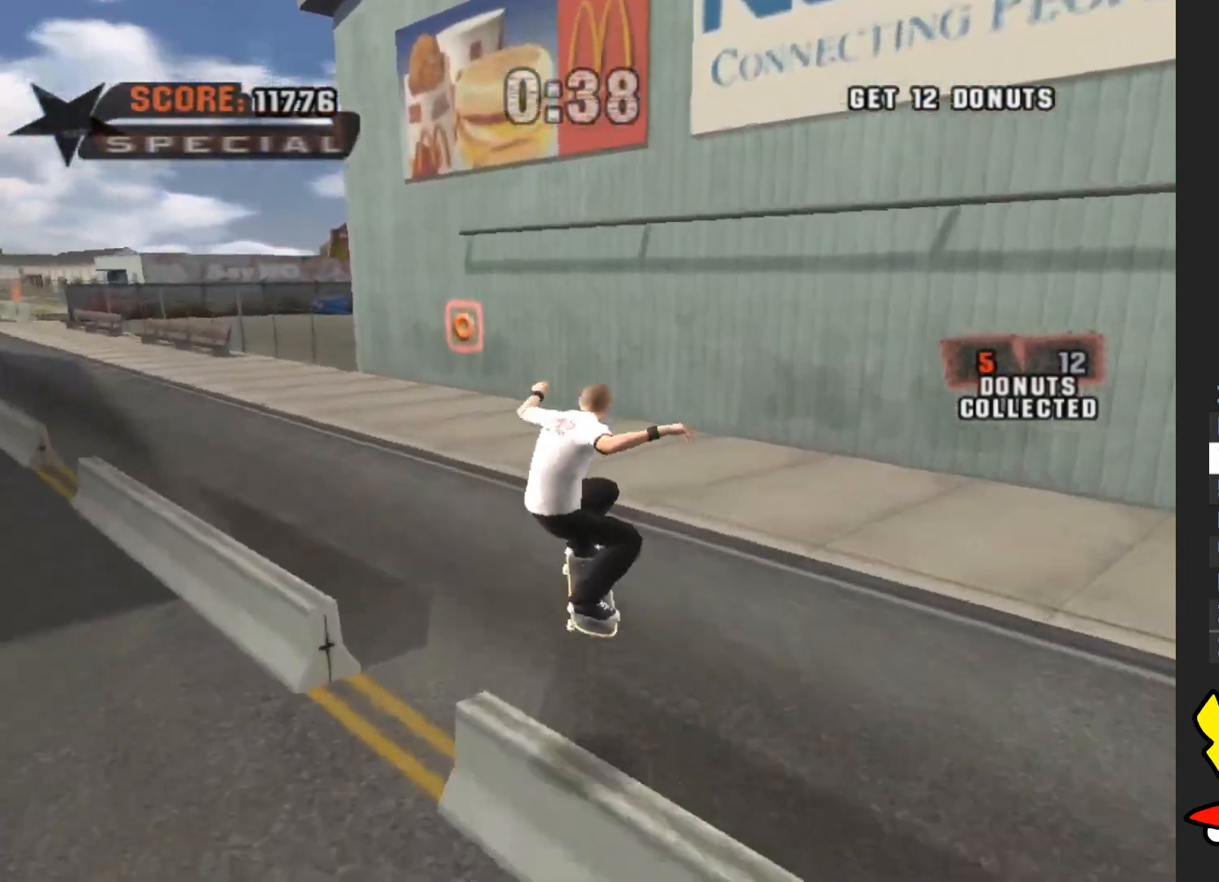
{"buttons": ["A"], "left_stick": "left", "right_stick": "center", "events": [[317, "A", "down"], [333, "left_stick", "left"]]}
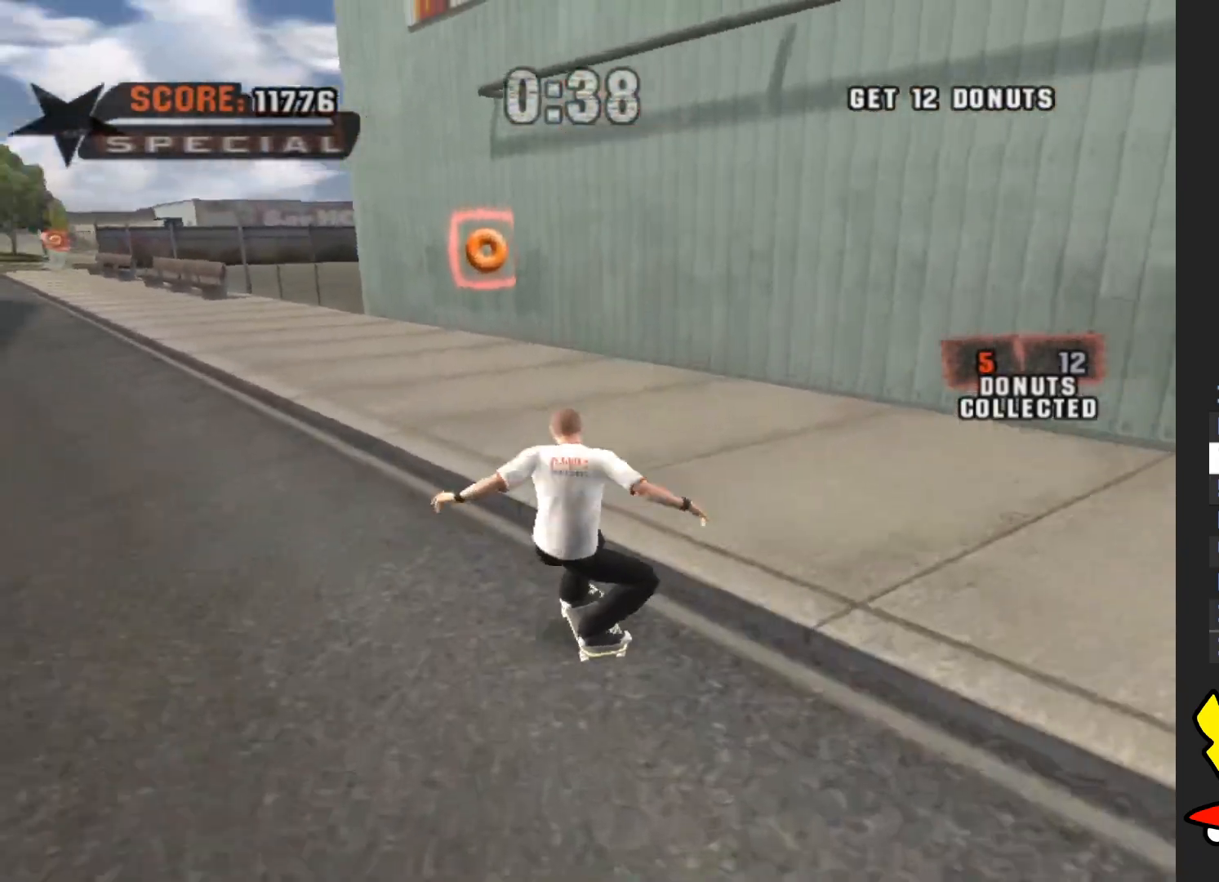
{"buttons": [], "left_stick": "center", "right_stick": "center", "events": [[33, "left_stick", "center"], [117, "A", "up"]]}
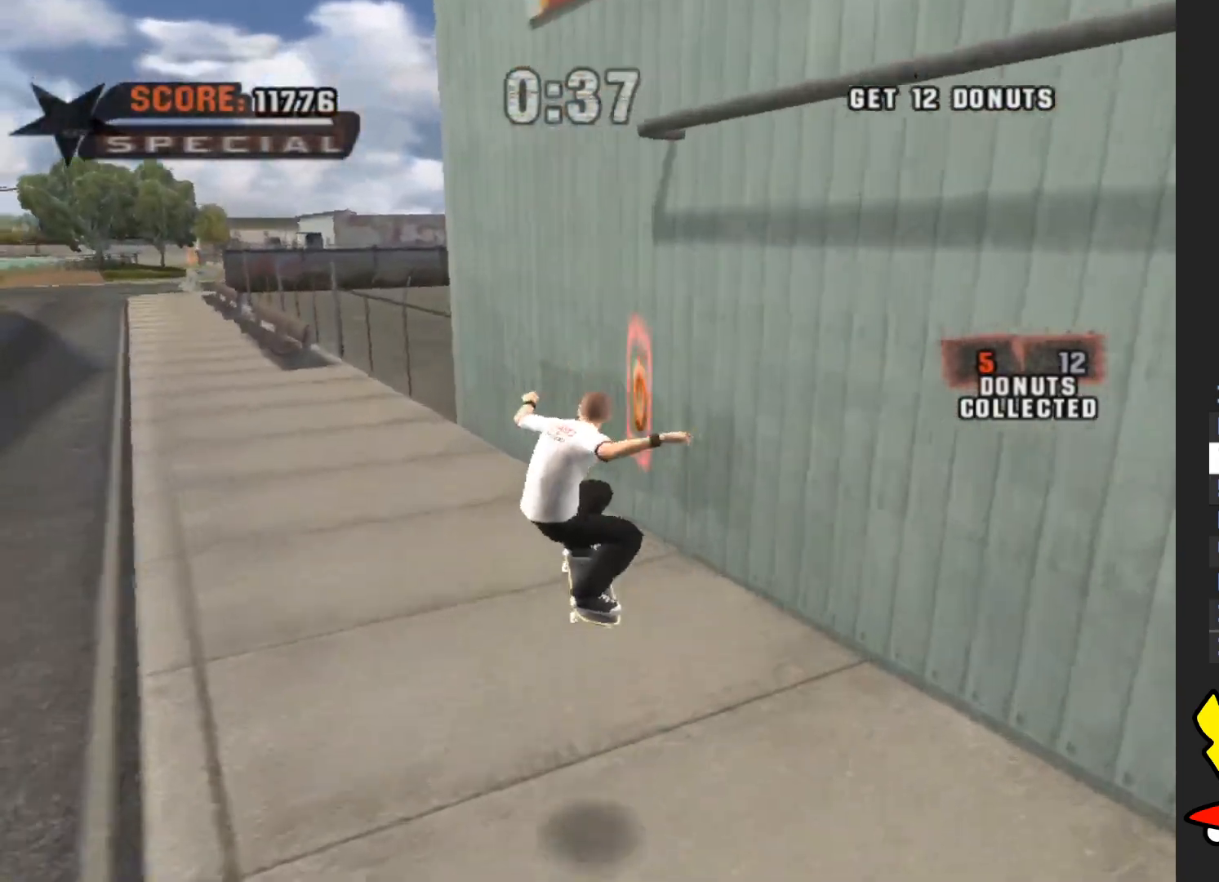
{"buttons": ["A"], "left_stick": "center", "right_stick": "center", "events": [[200, "left_stick", "left"], [300, "A", "down"], [500, "left_stick", "center"]]}
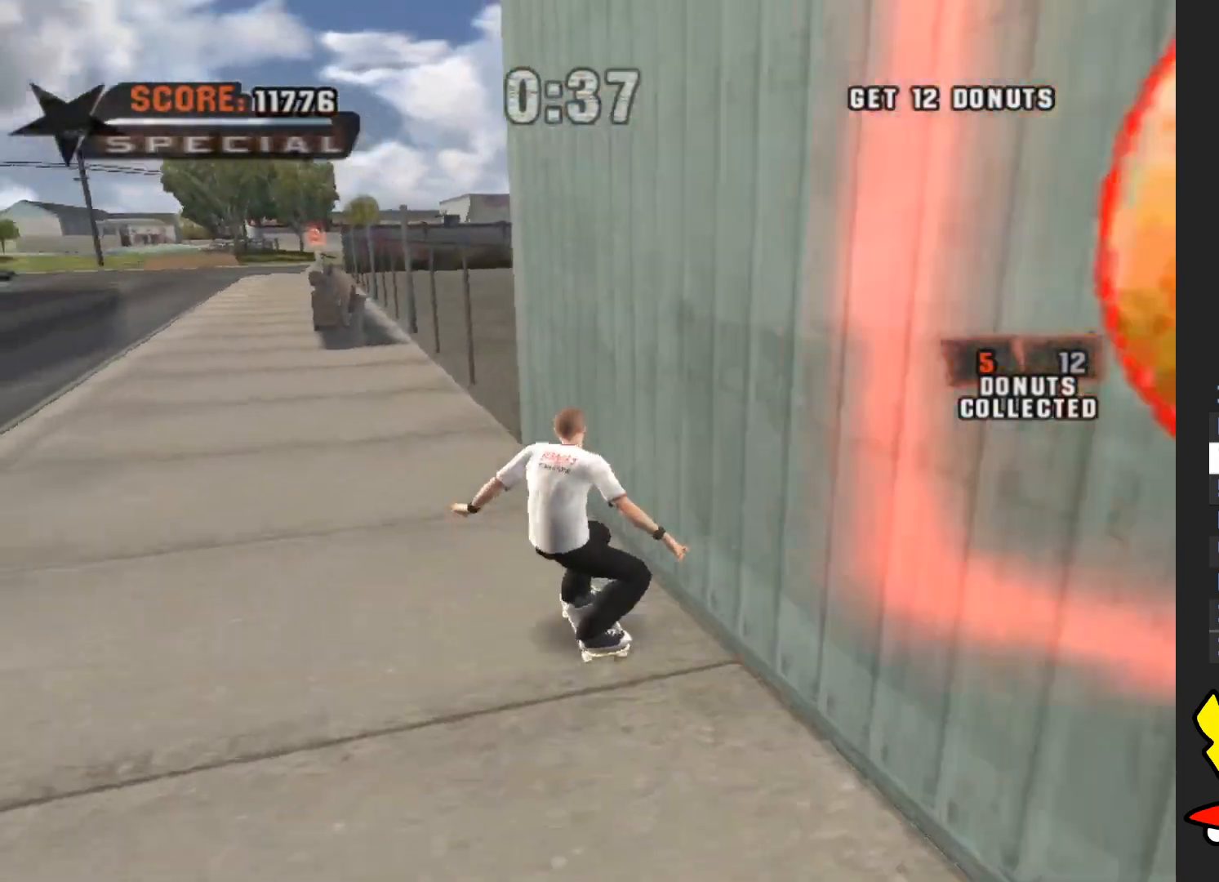
{"buttons": ["A"], "left_stick": "up-left", "right_stick": "center", "events": [[367, "left_stick", "left"], [467, "left_stick", "up-left"]]}
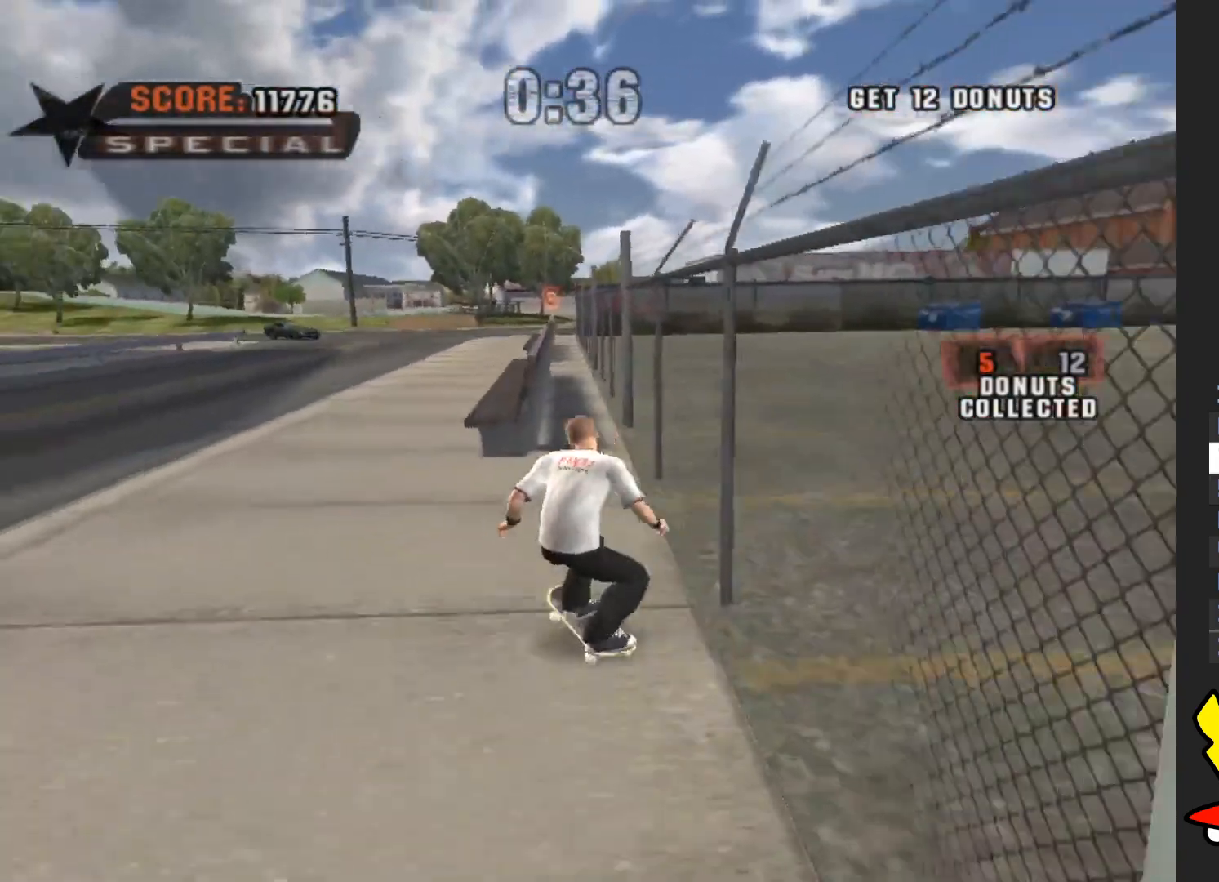
{"buttons": ["Y"], "left_stick": "up", "right_stick": "center", "events": [[83, "left_stick", "up"], [183, "left_stick", "up-right"], [267, "A", "up"], [317, "Y", "down"], [467, "left_stick", "up"]]}